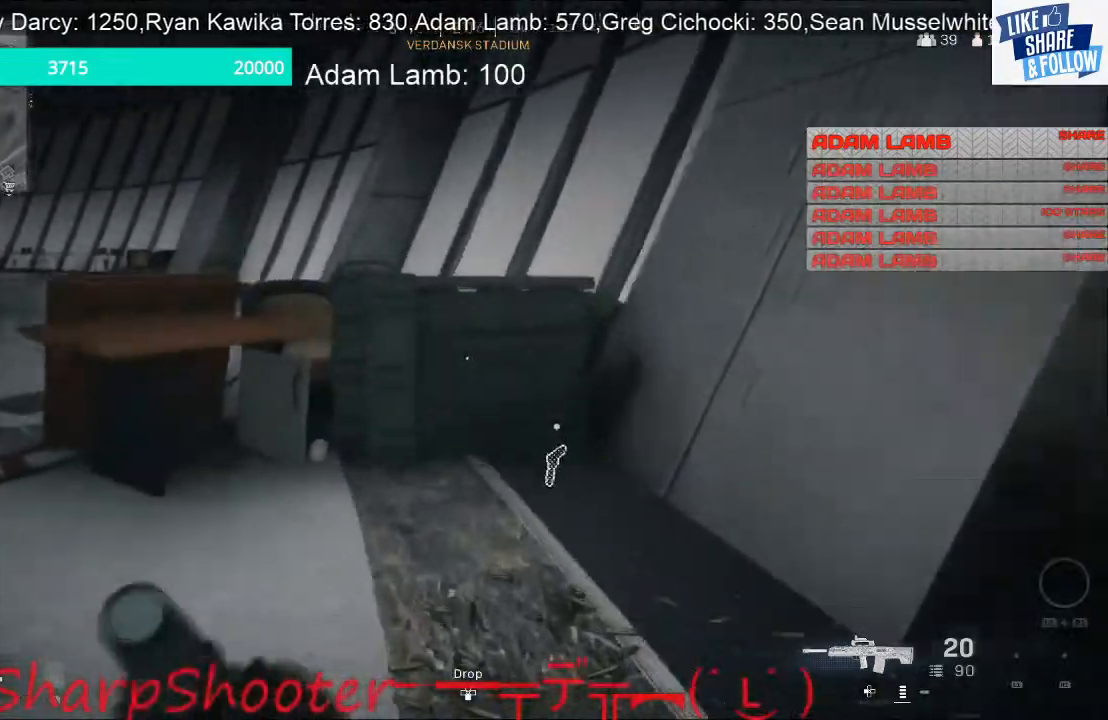
Gameplay with a controller (PlayStation layout); each line is a JSON object with the inputs held at the frame after it. "events" lists button and stick changes between this image and that frame as [ms after this image, input, new state], when the widget could be followed in between.
{"buttons": [], "left_stick": "up", "right_stick": "center", "events": [[267, "right_stick", "down-left"], [400, "right_stick", "center"]]}
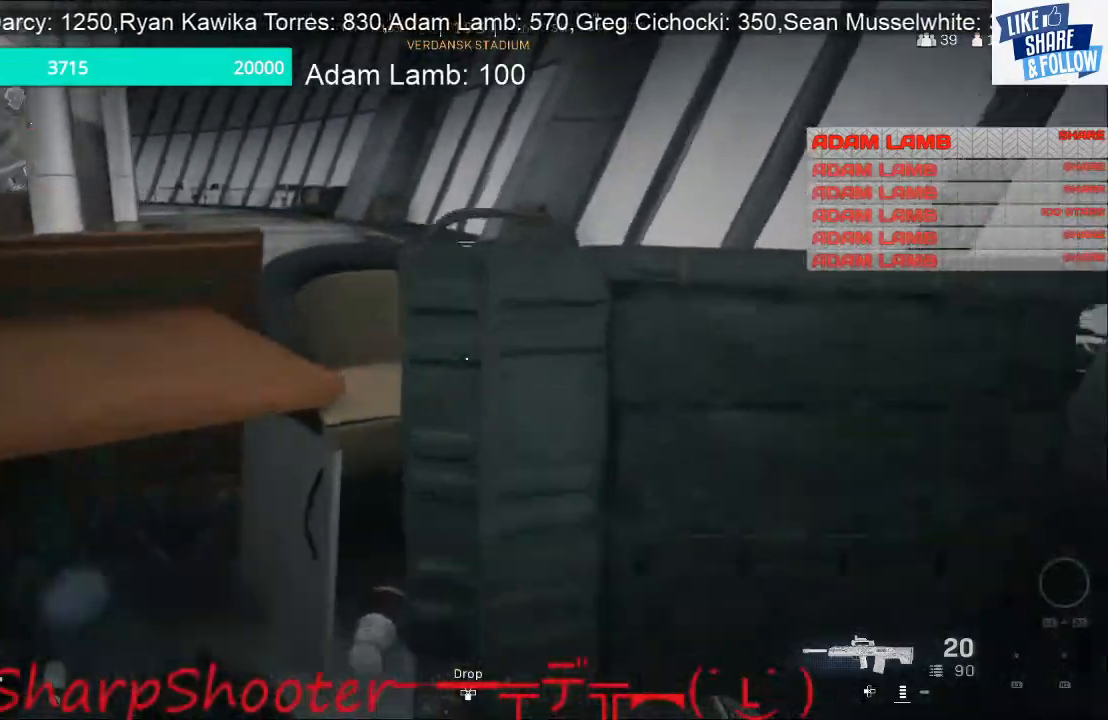
{"buttons": [], "left_stick": "up", "right_stick": "down", "events": [[100, "CROSS", "down"], [267, "CROSS", "up"], [467, "right_stick", "down"]]}
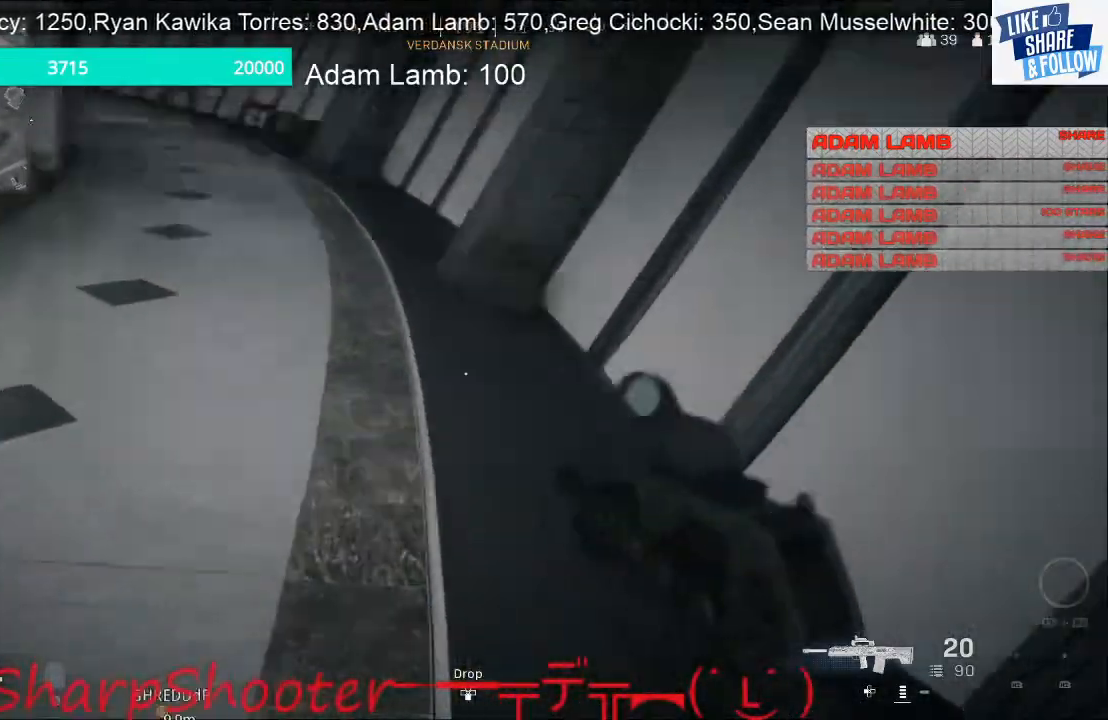
{"buttons": [], "left_stick": "up", "right_stick": "up", "events": [[67, "left_stick", "up-right"], [300, "left_stick", "up"], [300, "right_stick", "center"], [367, "right_stick", "up-left"], [500, "right_stick", "up"]]}
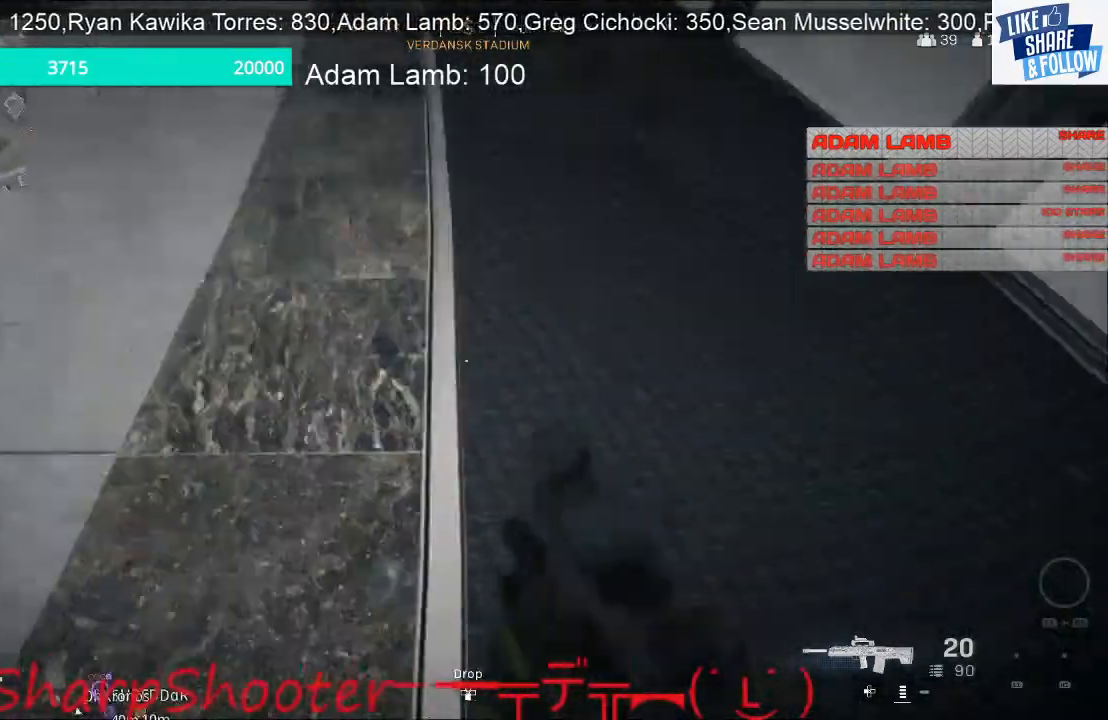
{"buttons": [], "left_stick": "up", "right_stick": "center", "events": [[233, "right_stick", "center"]]}
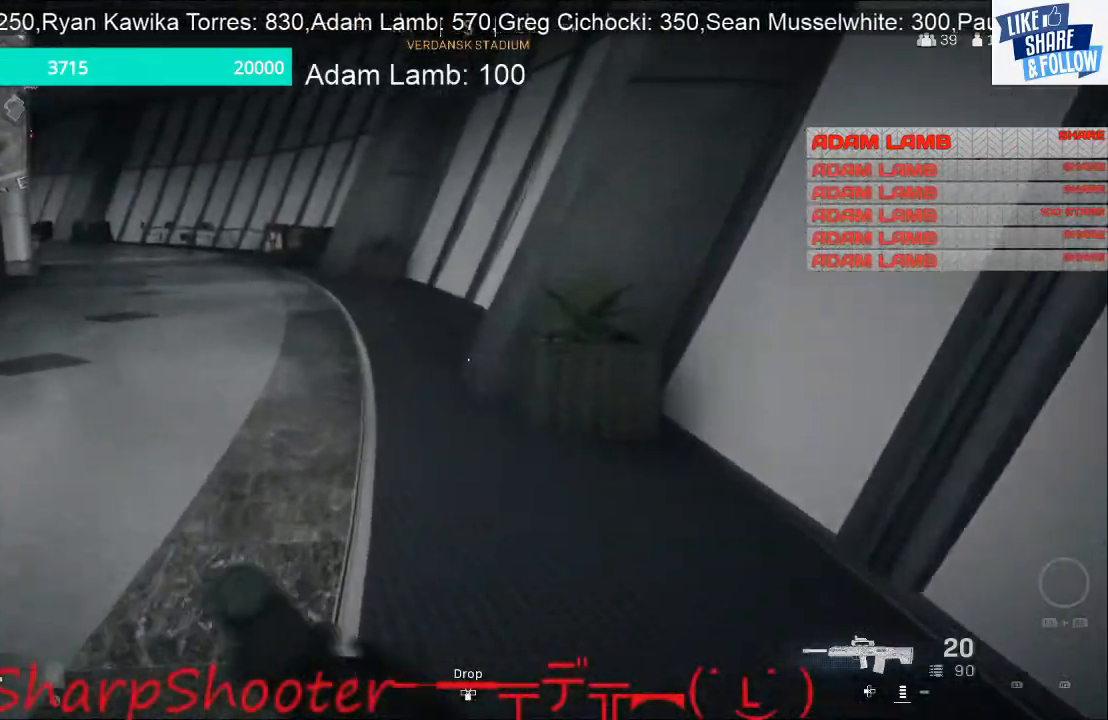
{"buttons": [], "left_stick": "down-right", "right_stick": "center", "events": [[33, "right_stick", "left"], [233, "left_stick", "up-right"], [333, "left_stick", "right"], [433, "left_stick", "down-right"], [467, "right_stick", "center"]]}
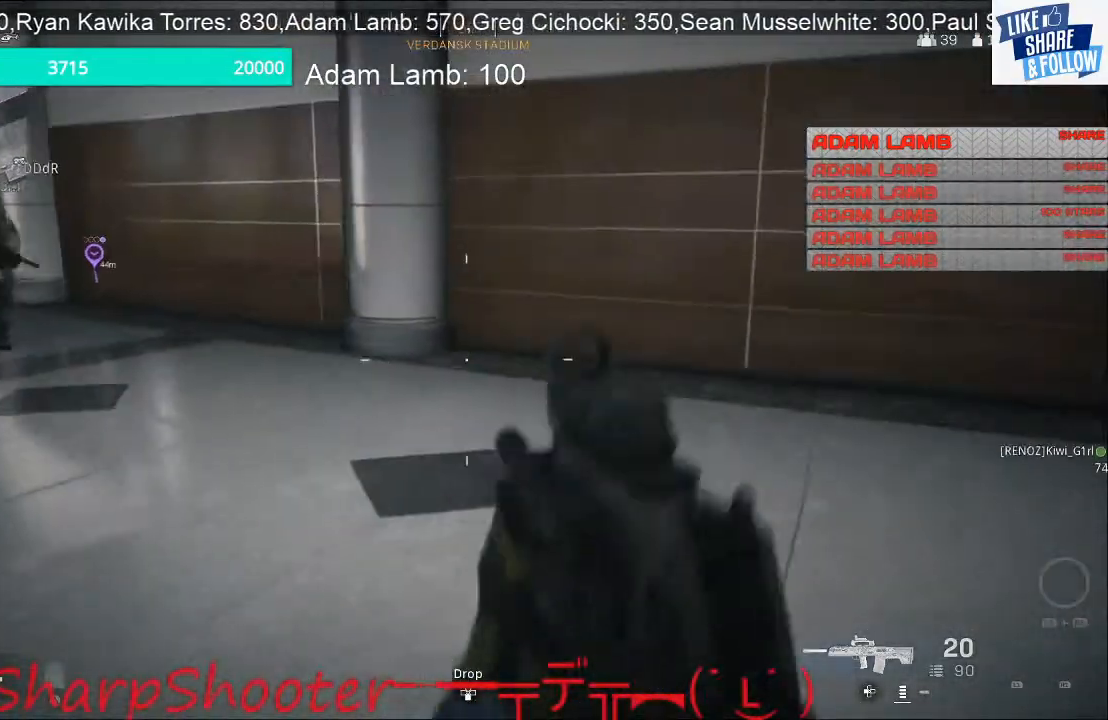
{"buttons": [], "left_stick": "up", "right_stick": "right", "events": [[300, "right_stick", "right"], [400, "left_stick", "up-right"], [467, "left_stick", "up"]]}
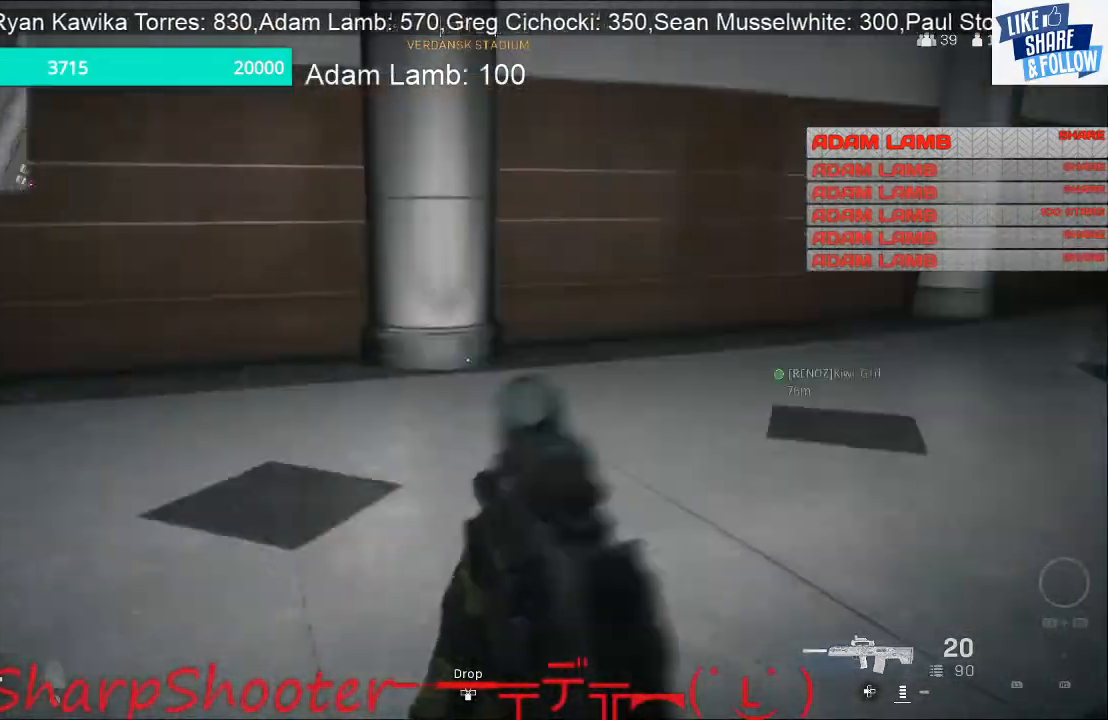
{"buttons": [], "left_stick": "up", "right_stick": "right", "events": [[133, "right_stick", "center"], [400, "right_stick", "right"]]}
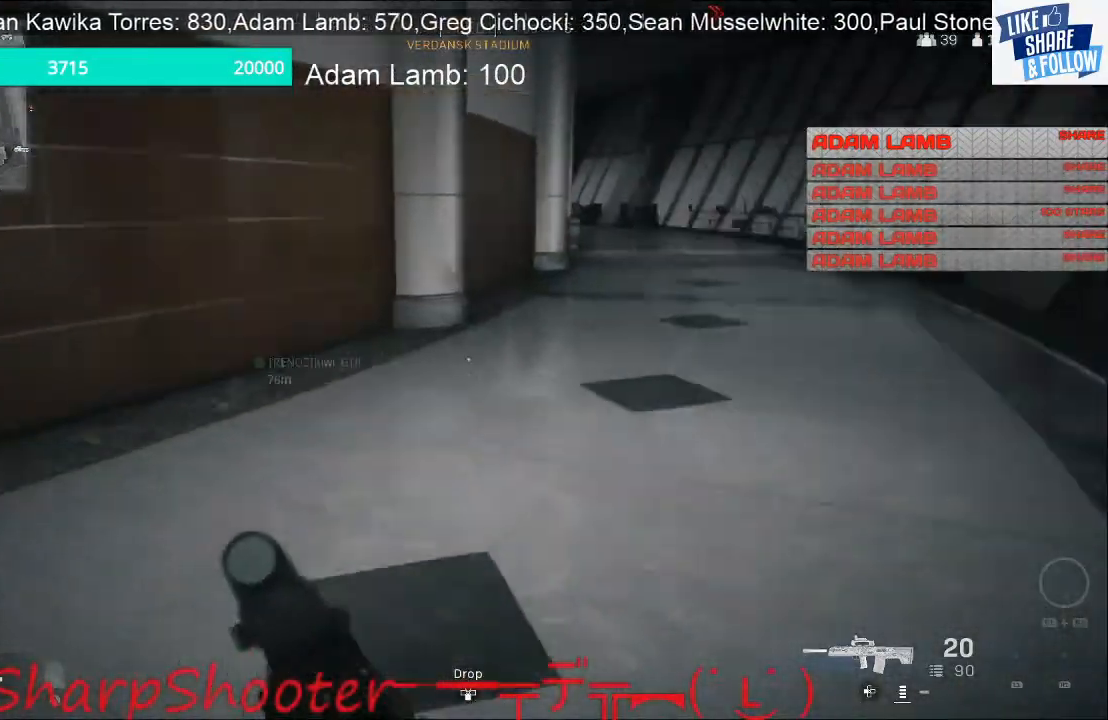
{"buttons": [], "left_stick": "up", "right_stick": "center", "events": [[167, "right_stick", "center"]]}
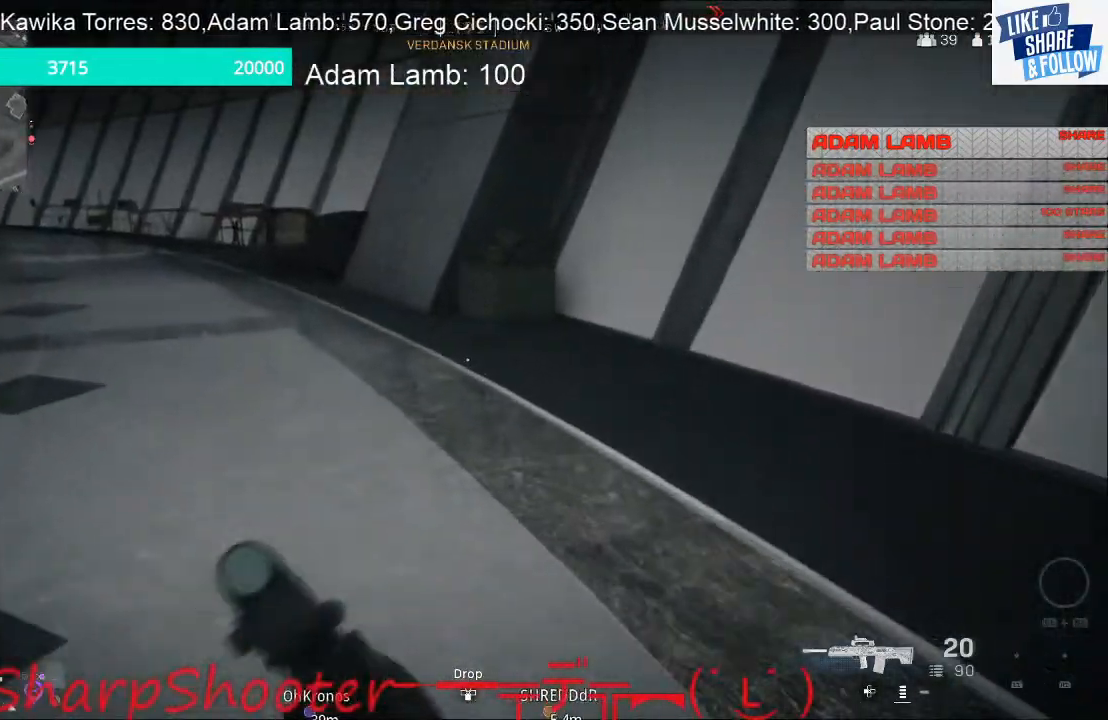
{"buttons": [], "left_stick": "up", "right_stick": "left", "events": [[33, "right_stick", "left"], [200, "right_stick", "up-left"], [300, "right_stick", "left"]]}
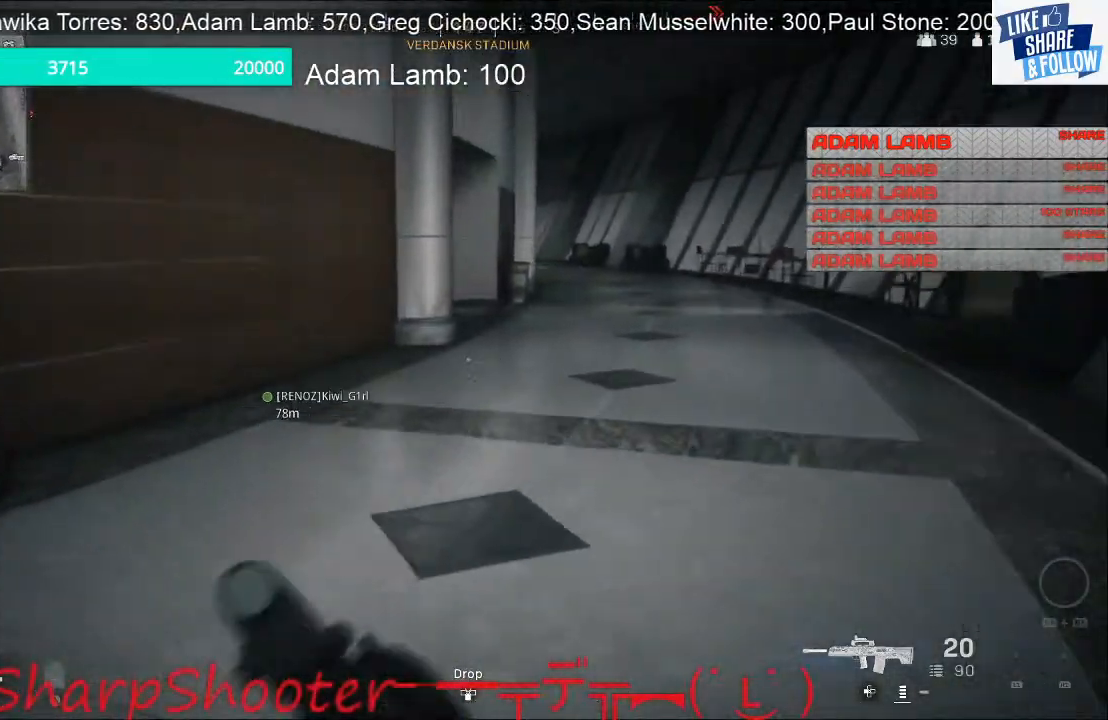
{"buttons": [], "left_stick": "up", "right_stick": "right", "events": [[133, "right_stick", "center"], [300, "right_stick", "right"]]}
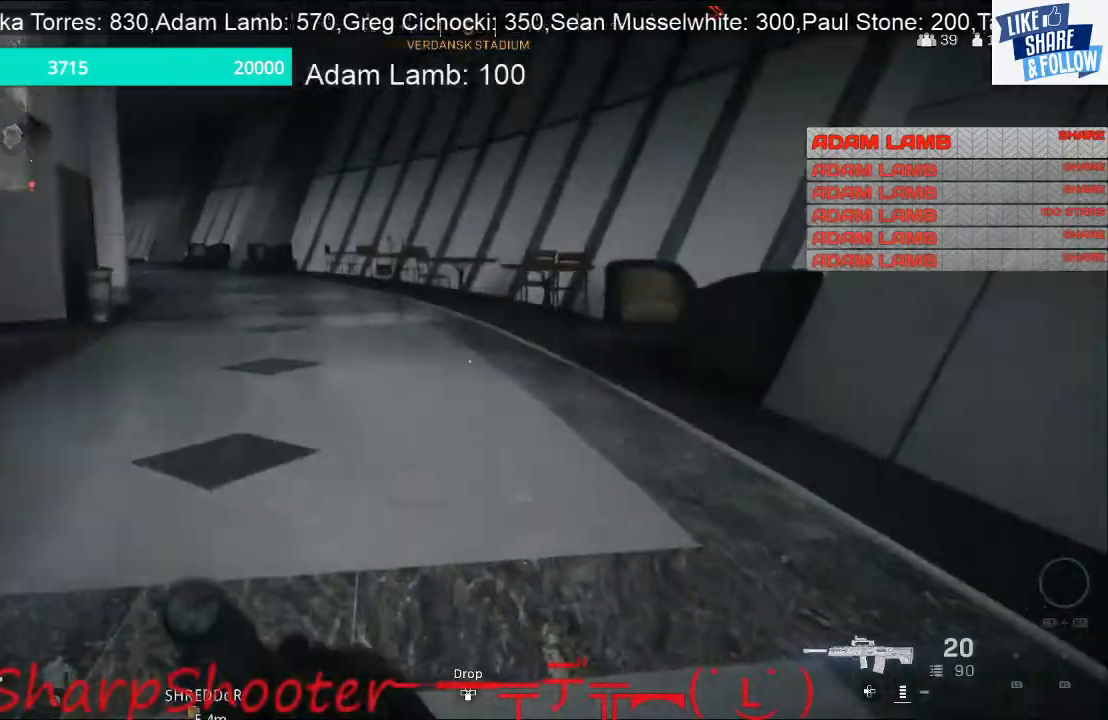
{"buttons": [], "left_stick": "up", "right_stick": "center", "events": [[300, "right_stick", "center"]]}
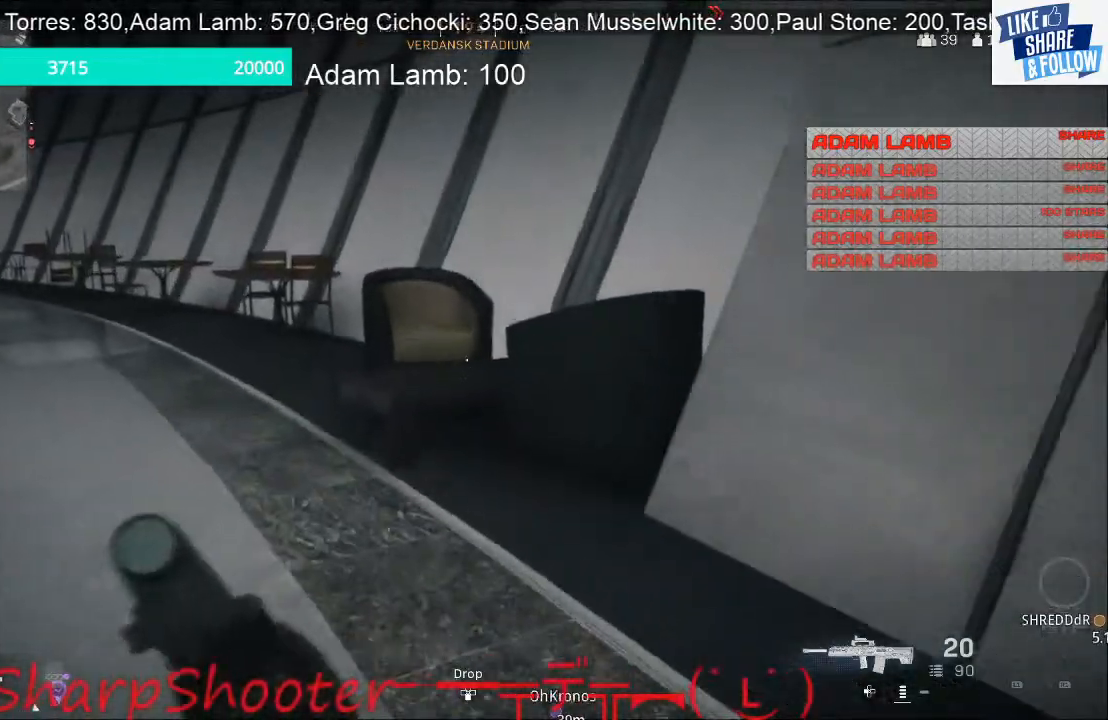
{"buttons": [], "left_stick": "up-right", "right_stick": "left", "events": [[133, "right_stick", "left"], [500, "left_stick", "up-right"]]}
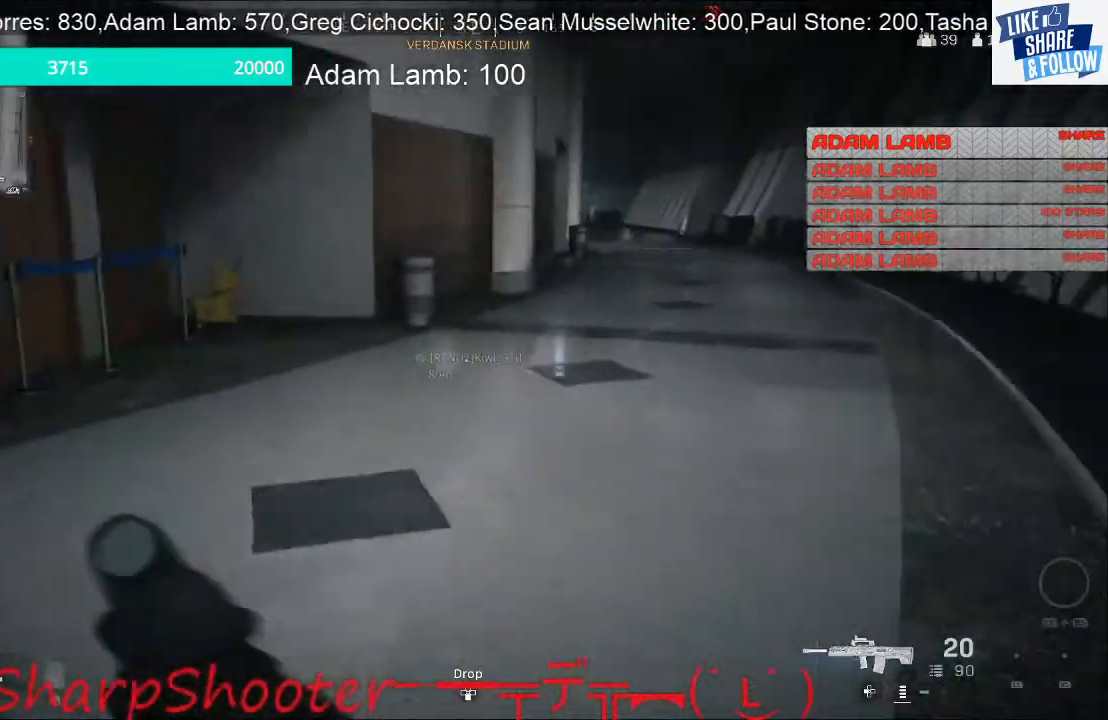
{"buttons": [], "left_stick": "up-right", "right_stick": "center", "events": [[200, "right_stick", "center"]]}
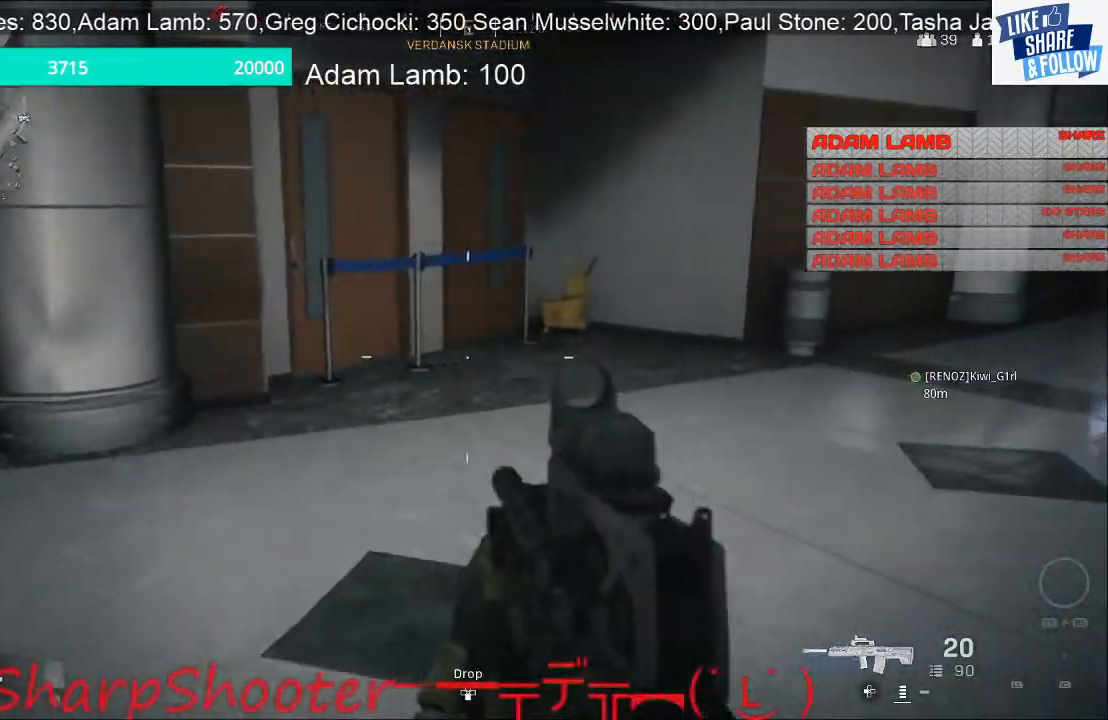
{"buttons": [], "left_stick": "up", "right_stick": "right", "events": [[367, "right_stick", "right"], [467, "left_stick", "up"]]}
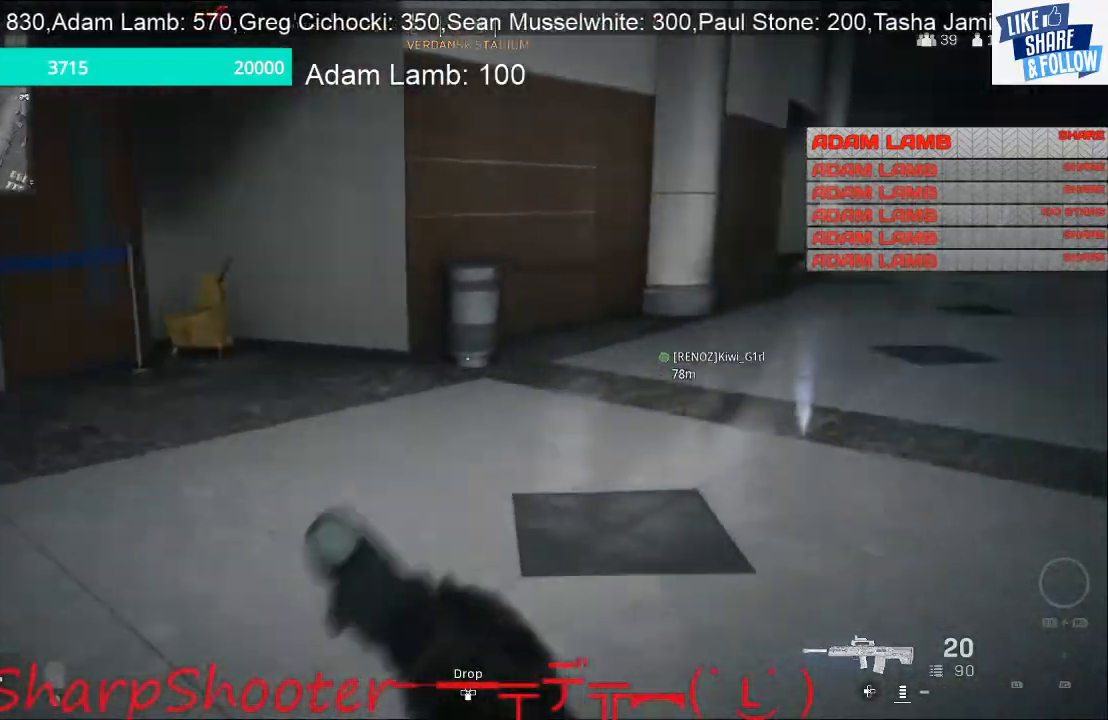
{"buttons": [], "left_stick": "left", "right_stick": "left", "events": [[200, "right_stick", "center"], [400, "right_stick", "left"], [433, "left_stick", "left"]]}
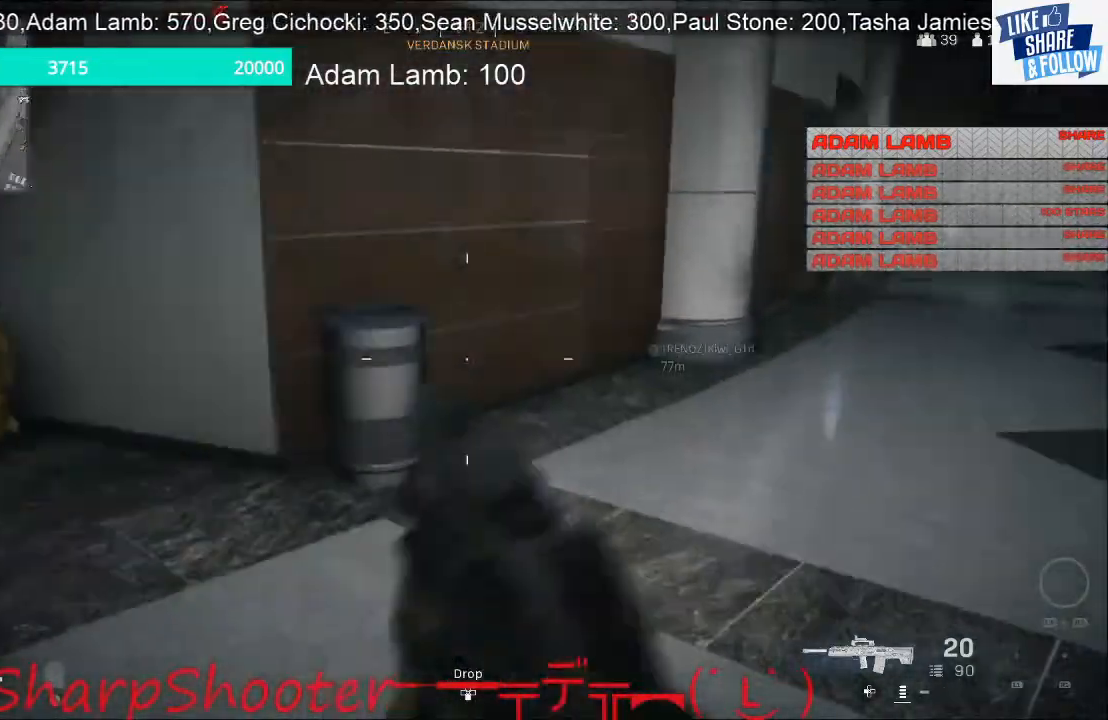
{"buttons": [], "left_stick": "up-left", "right_stick": "down", "events": [[133, "right_stick", "center"], [200, "left_stick", "up-left"], [333, "right_stick", "down"]]}
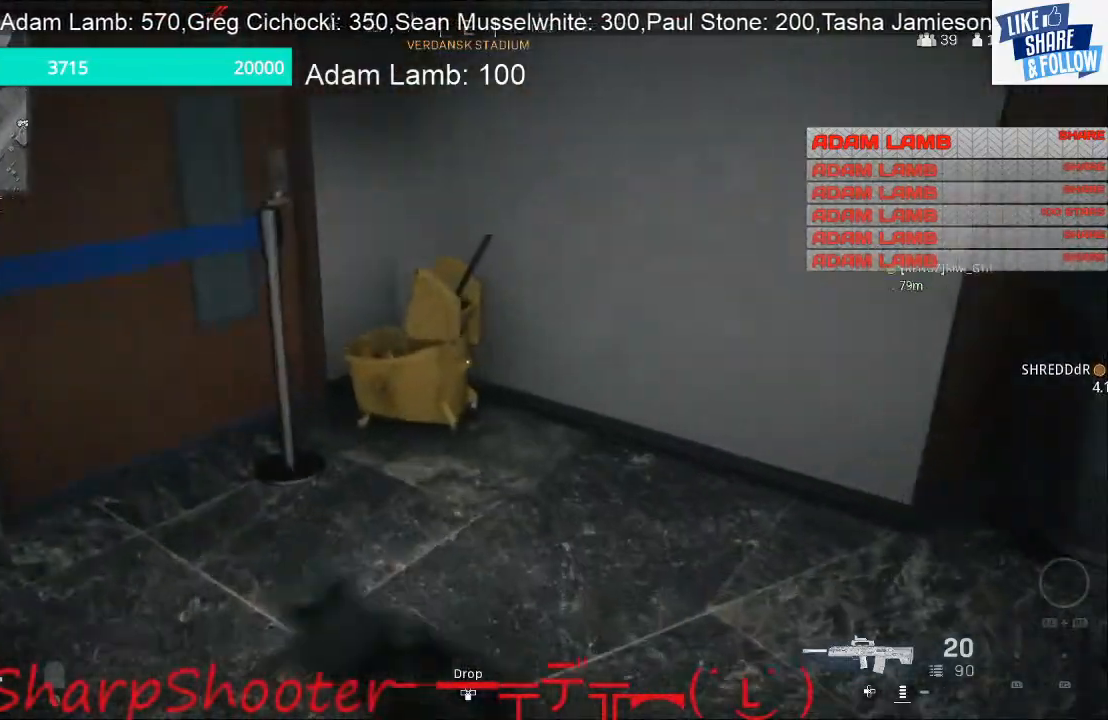
{"buttons": [], "left_stick": "down", "right_stick": "center", "events": [[233, "right_stick", "down-right"], [267, "left_stick", "center"], [333, "left_stick", "down"], [433, "right_stick", "center"]]}
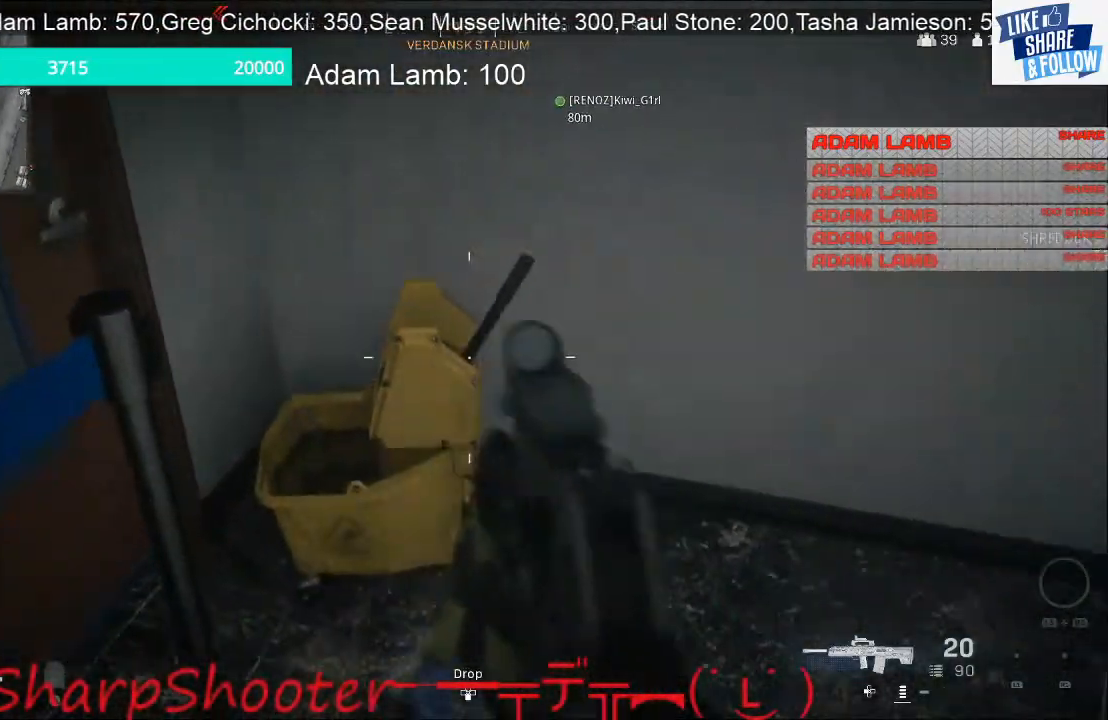
{"buttons": [], "left_stick": "up", "right_stick": "center", "events": [[67, "right_stick", "right"], [167, "left_stick", "down-right"], [233, "right_stick", "up-right"], [333, "left_stick", "up-right"], [433, "right_stick", "center"], [500, "left_stick", "up"]]}
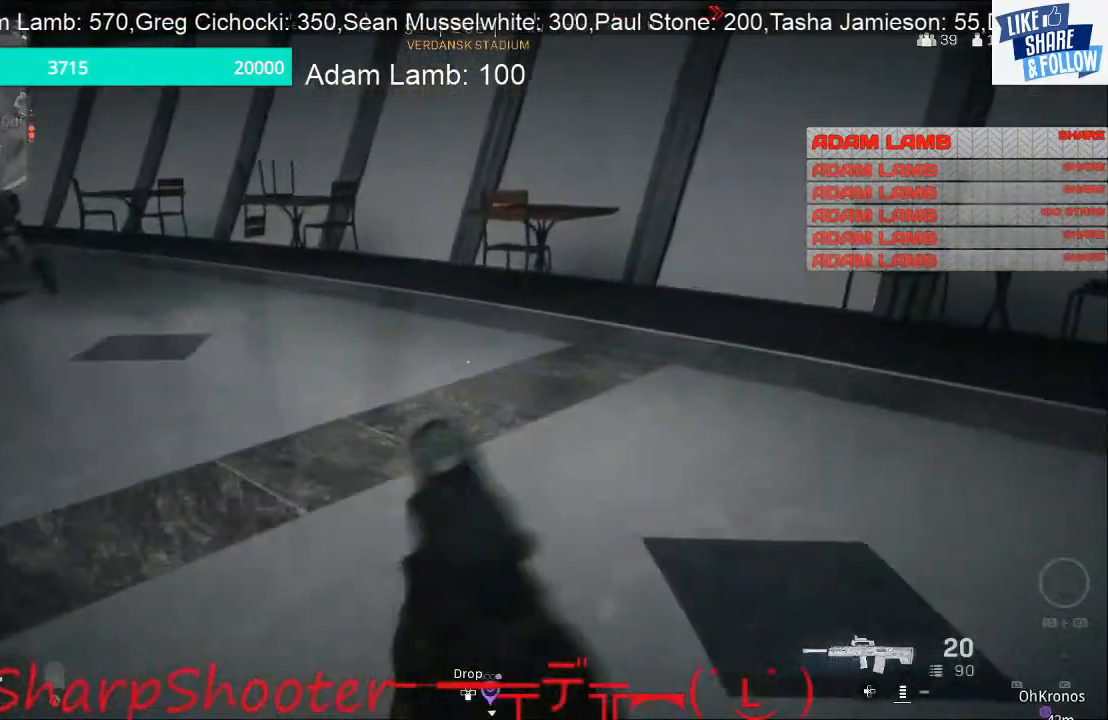
{"buttons": [], "left_stick": "up", "right_stick": "center", "events": [[200, "right_stick", "left"], [267, "right_stick", "up-left"], [467, "right_stick", "center"]]}
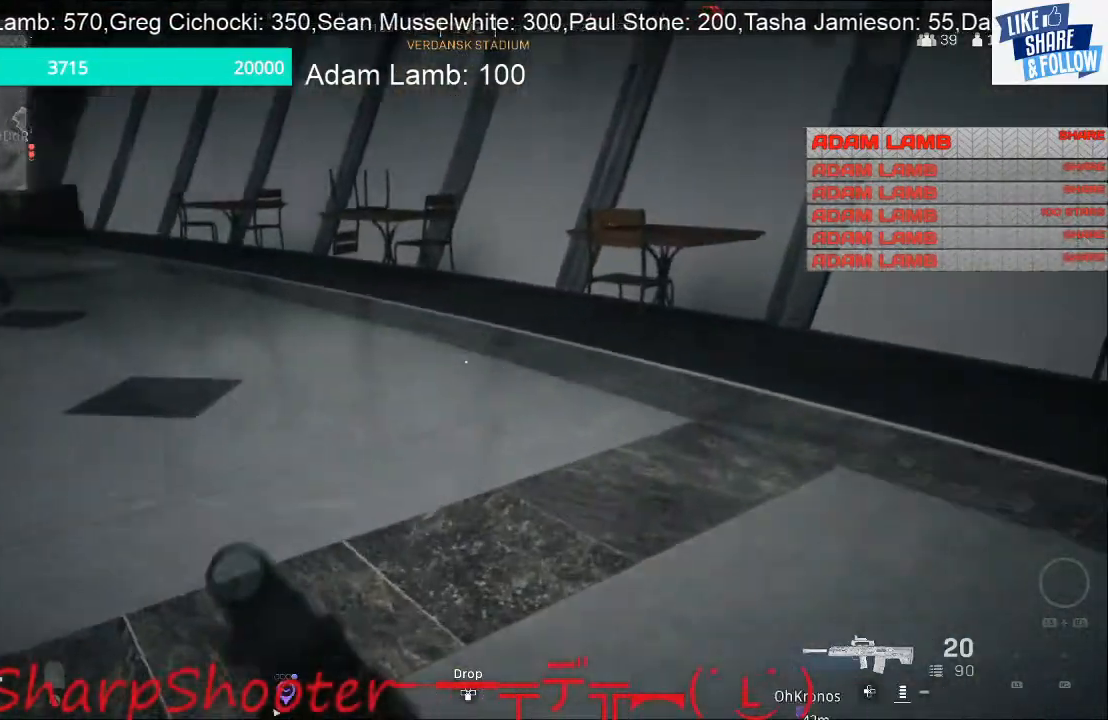
{"buttons": [], "left_stick": "up", "right_stick": "center", "events": [[267, "right_stick", "left"], [433, "right_stick", "center"]]}
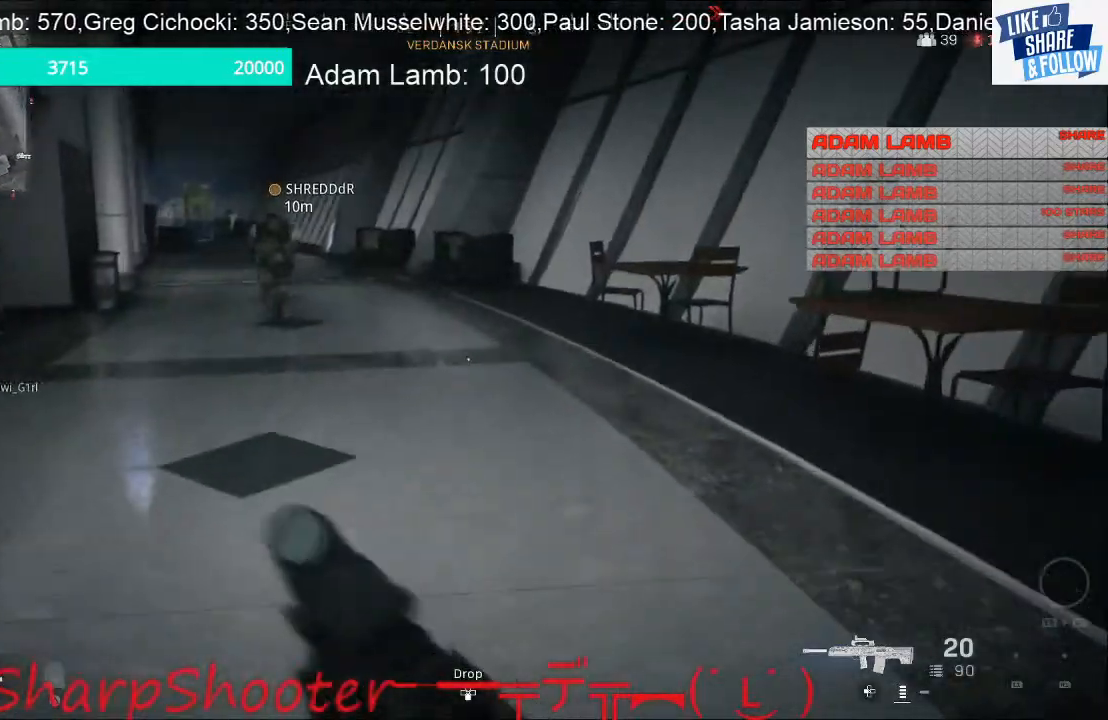
{"buttons": [], "left_stick": "right", "right_stick": "left", "events": [[133, "left_stick", "up-right"], [133, "right_stick", "left"], [433, "left_stick", "right"]]}
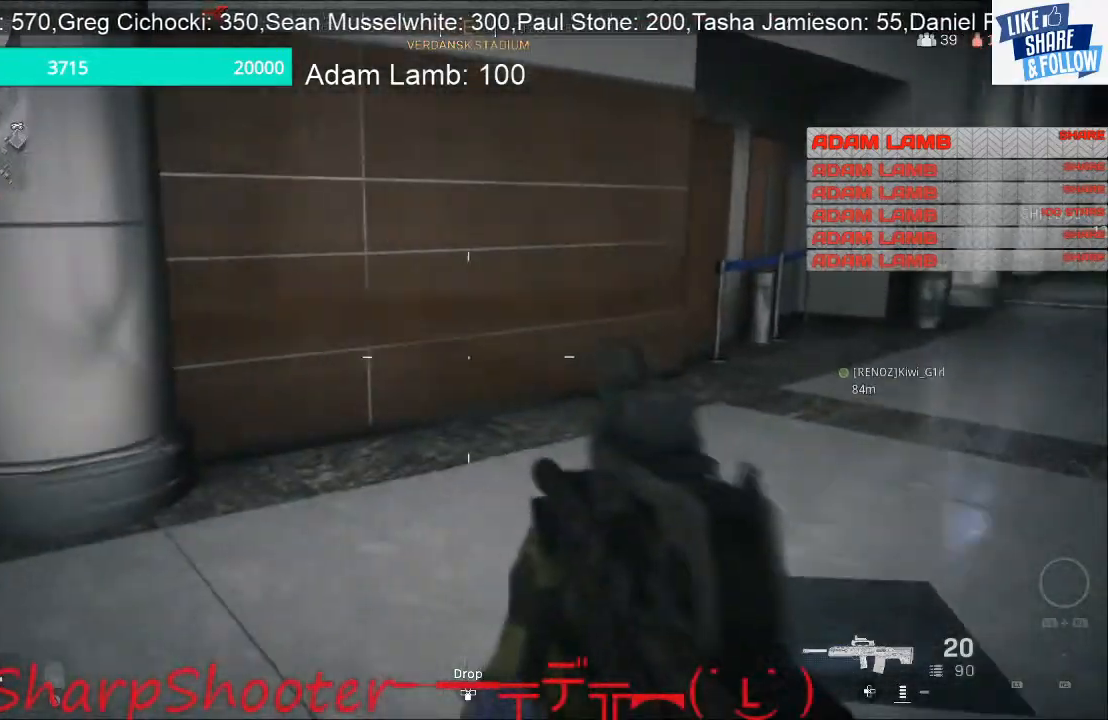
{"buttons": [], "left_stick": "right", "right_stick": "center", "events": [[267, "right_stick", "center"]]}
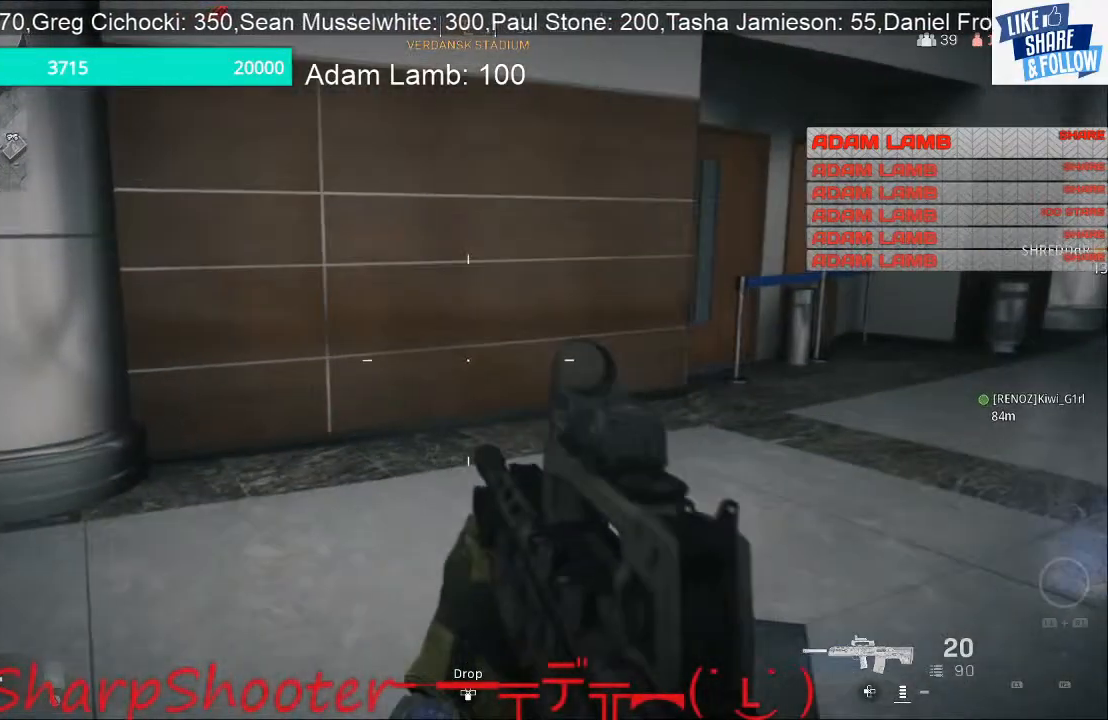
{"buttons": [], "left_stick": "right", "right_stick": "center", "events": [[200, "right_stick", "left"], [367, "right_stick", "center"]]}
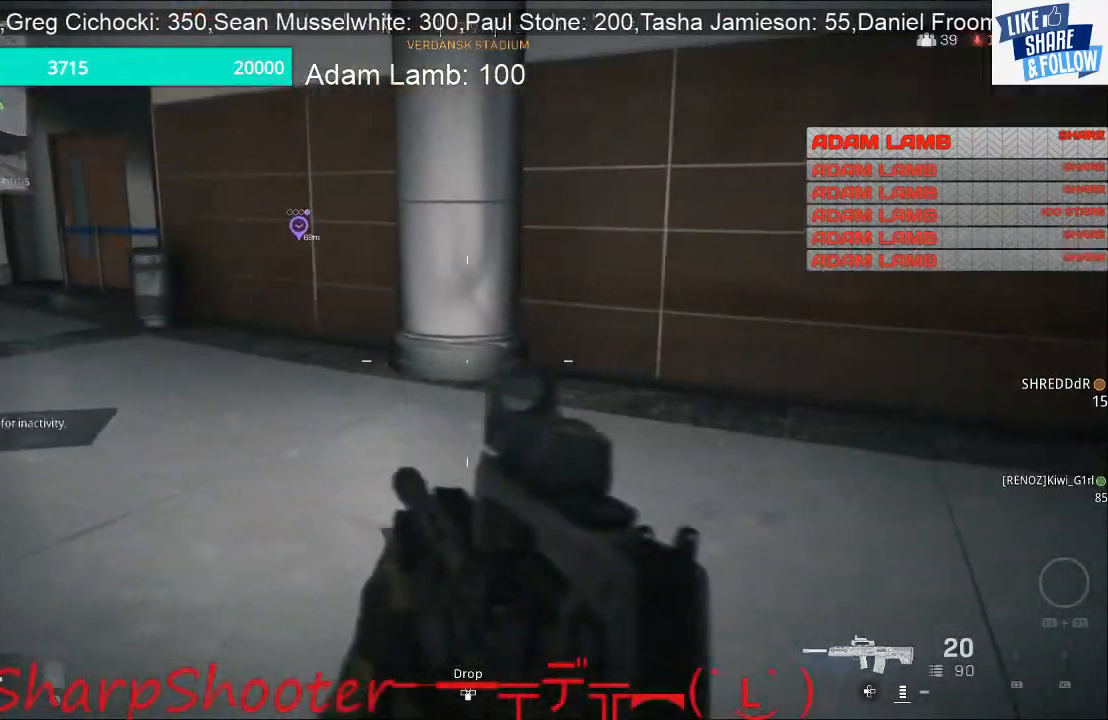
{"buttons": [], "left_stick": "right", "right_stick": "right", "events": [[367, "right_stick", "right"]]}
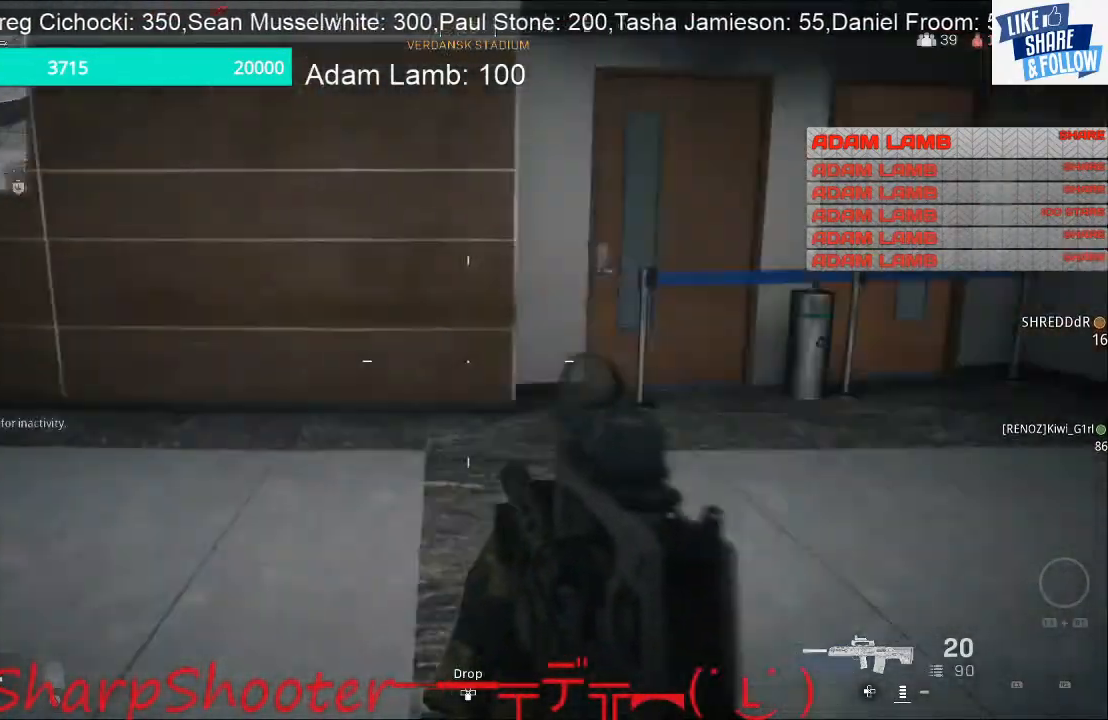
{"buttons": [], "left_stick": "up-right", "right_stick": "center", "events": [[67, "left_stick", "up-right"], [167, "right_stick", "center"]]}
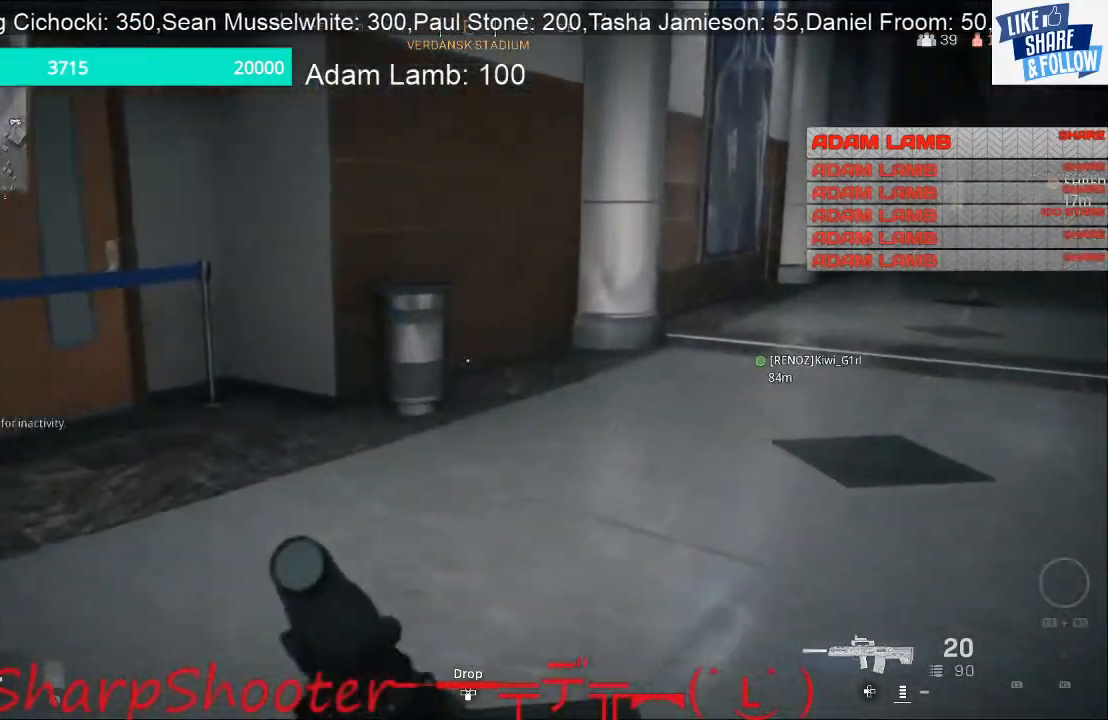
{"buttons": [], "left_stick": "up", "right_stick": "center", "events": [[67, "left_stick", "up"], [67, "right_stick", "right"], [400, "right_stick", "center"]]}
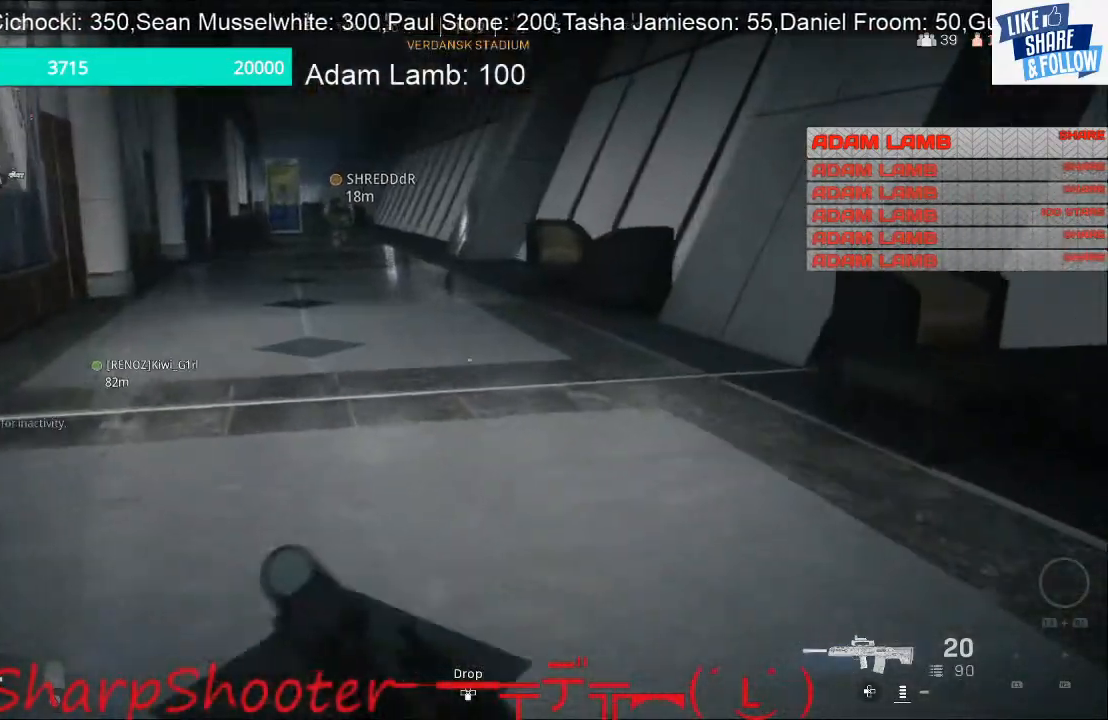
{"buttons": [], "left_stick": "up", "right_stick": "center", "events": []}
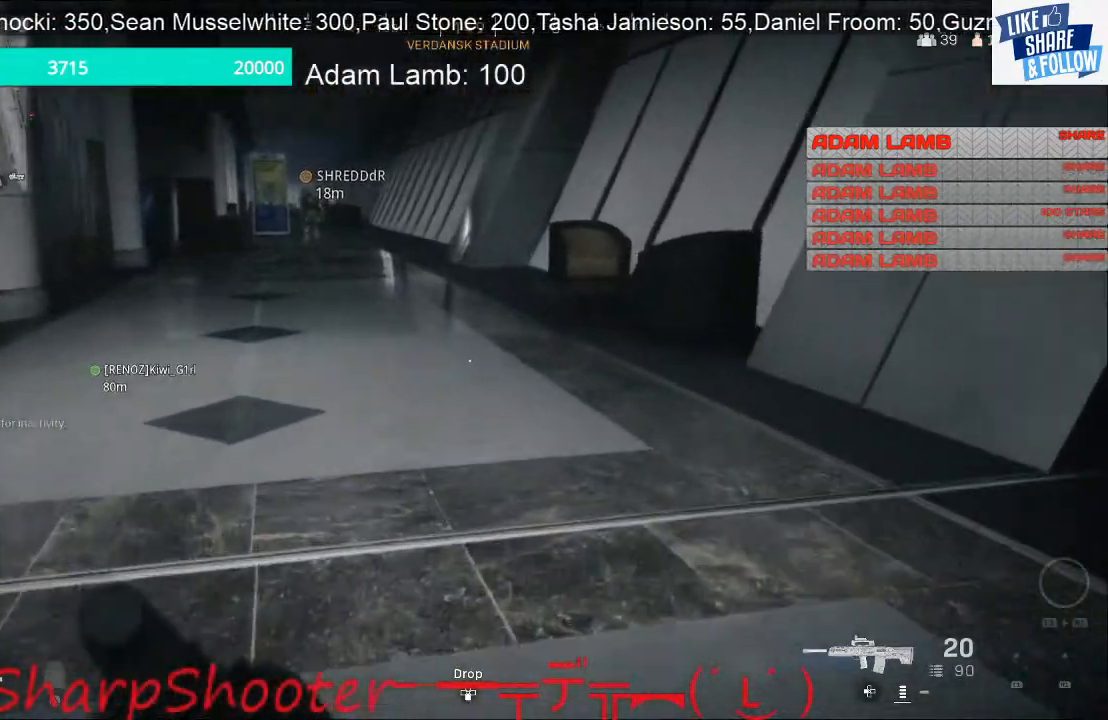
{"buttons": [], "left_stick": "up", "right_stick": "center", "events": []}
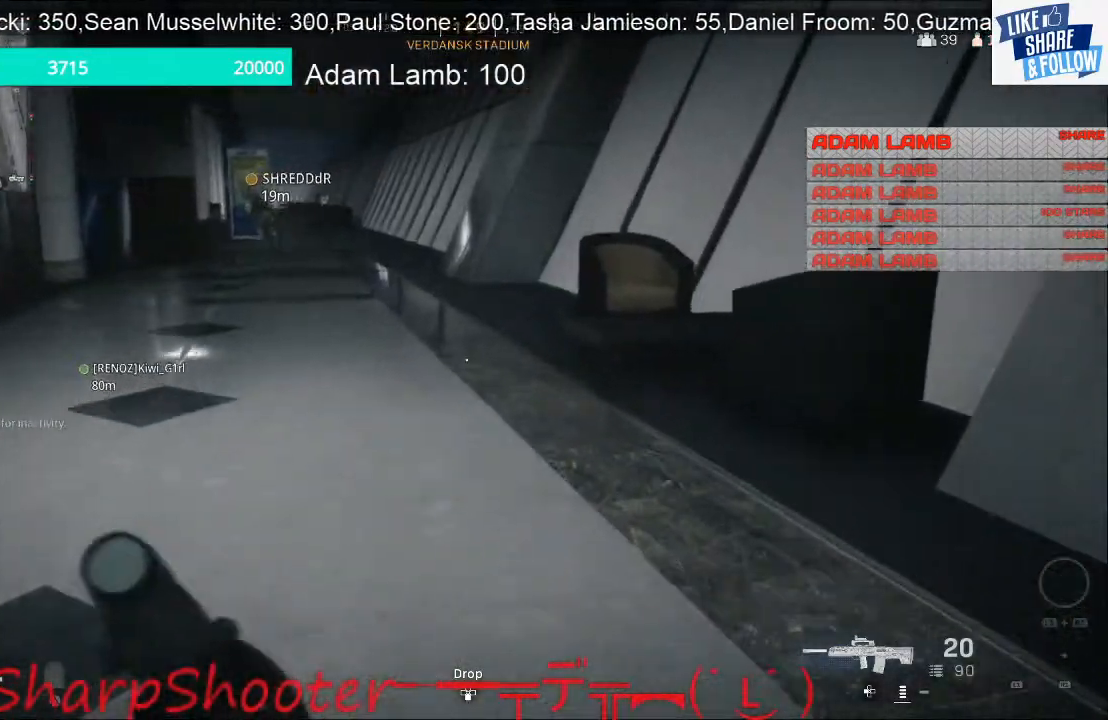
{"buttons": [], "left_stick": "up-left", "right_stick": "center", "events": [[500, "left_stick", "up-left"]]}
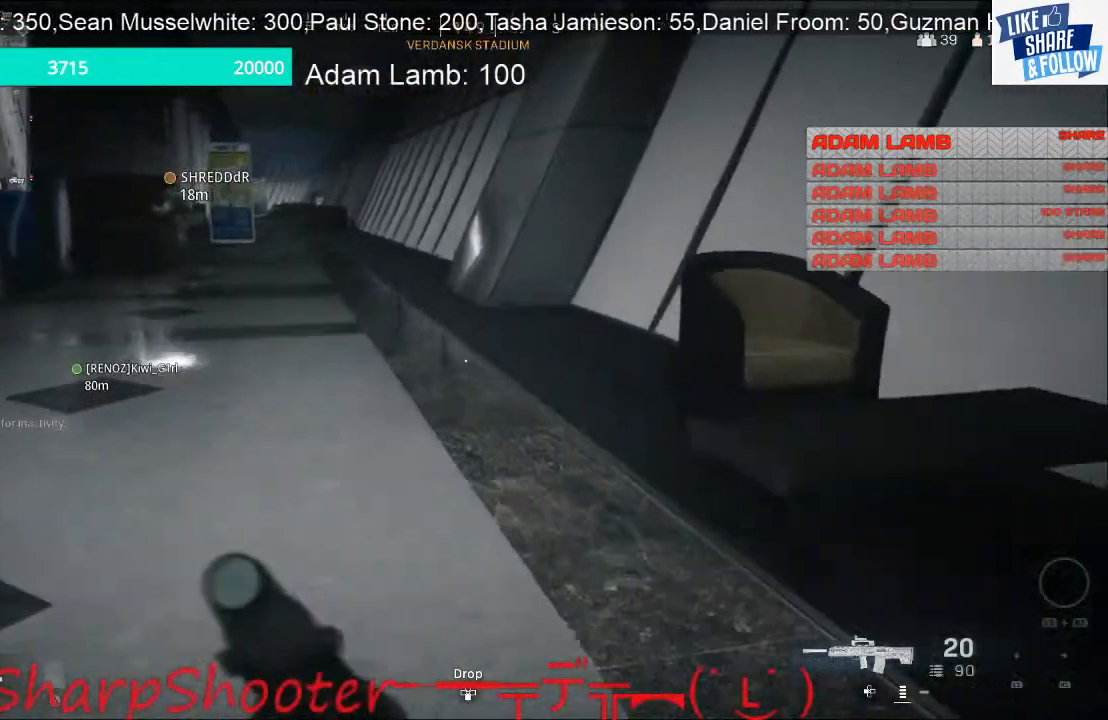
{"buttons": [], "left_stick": "up-left", "right_stick": "center", "events": []}